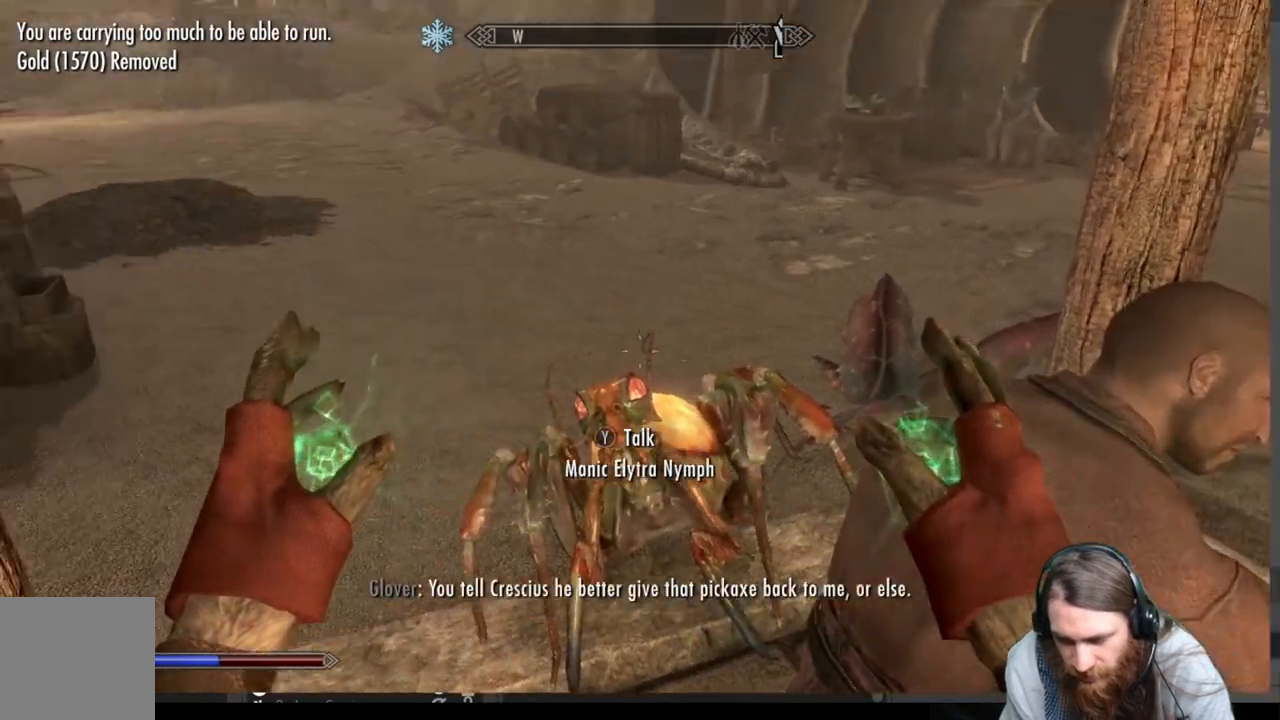
Gameplay with a controller (Xbox layout); each line is a JSON object with the inputs held at the frame after it. "events" lists button and stick changes between this image and that frame as [ms after this image, input, new state], when the widget could be followed in between.
{"buttons": [], "left_stick": "center", "right_stick": "up-left", "events": [[500, "right_stick", "up-left"]]}
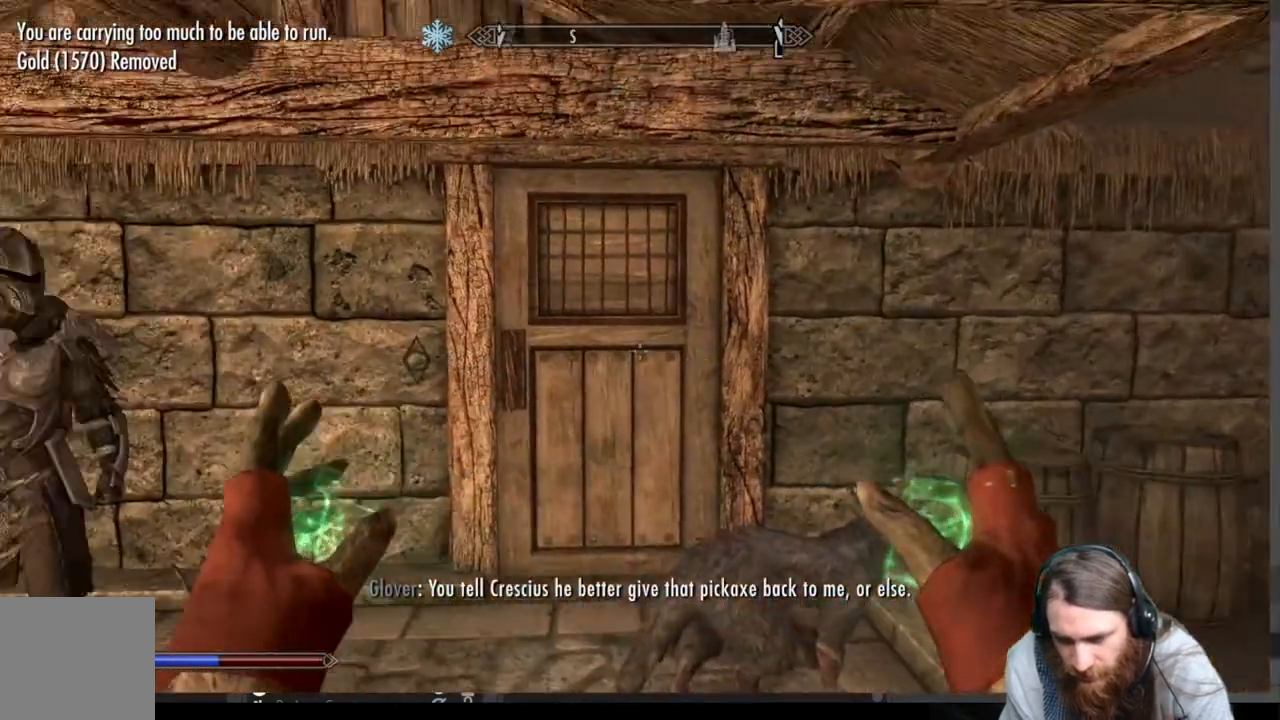
{"buttons": [], "left_stick": "center", "right_stick": "left", "events": [[33, "right_stick", "center"], [150, "right_stick", "left"]]}
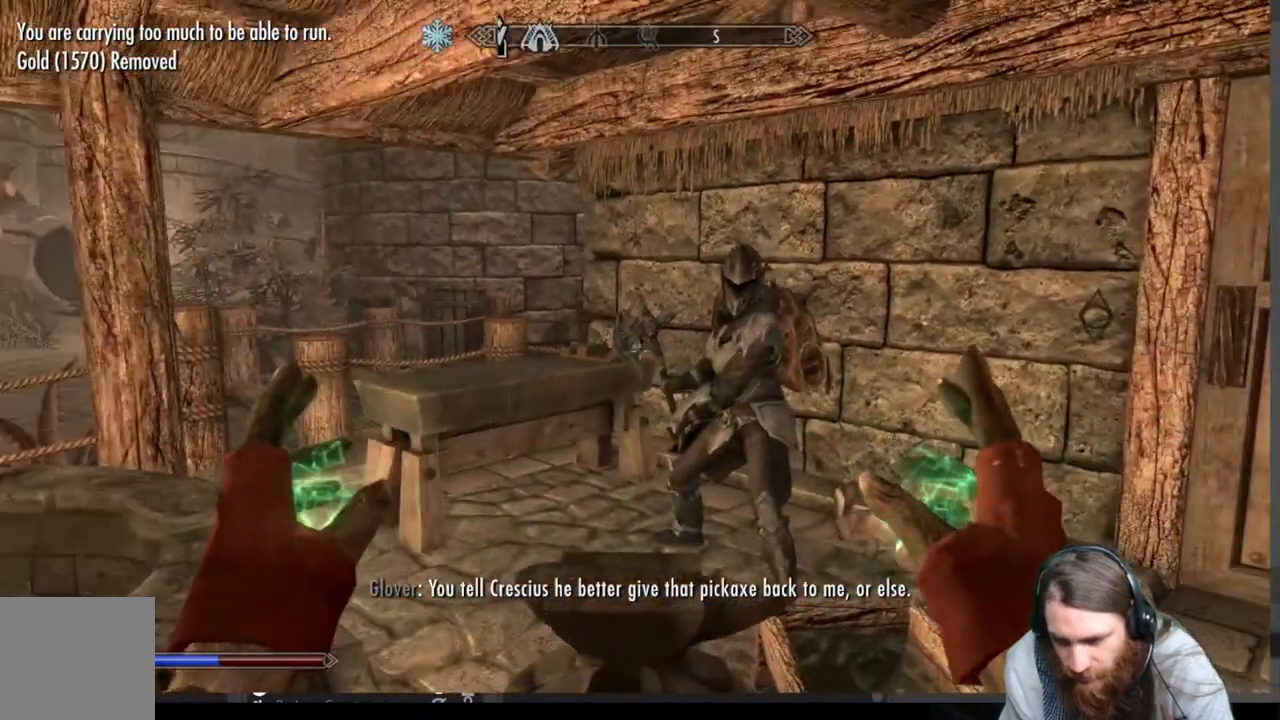
{"buttons": [], "left_stick": "up-right", "right_stick": "center", "events": [[150, "right_stick", "down"], [183, "left_stick", "up-right"], [283, "right_stick", "center"]]}
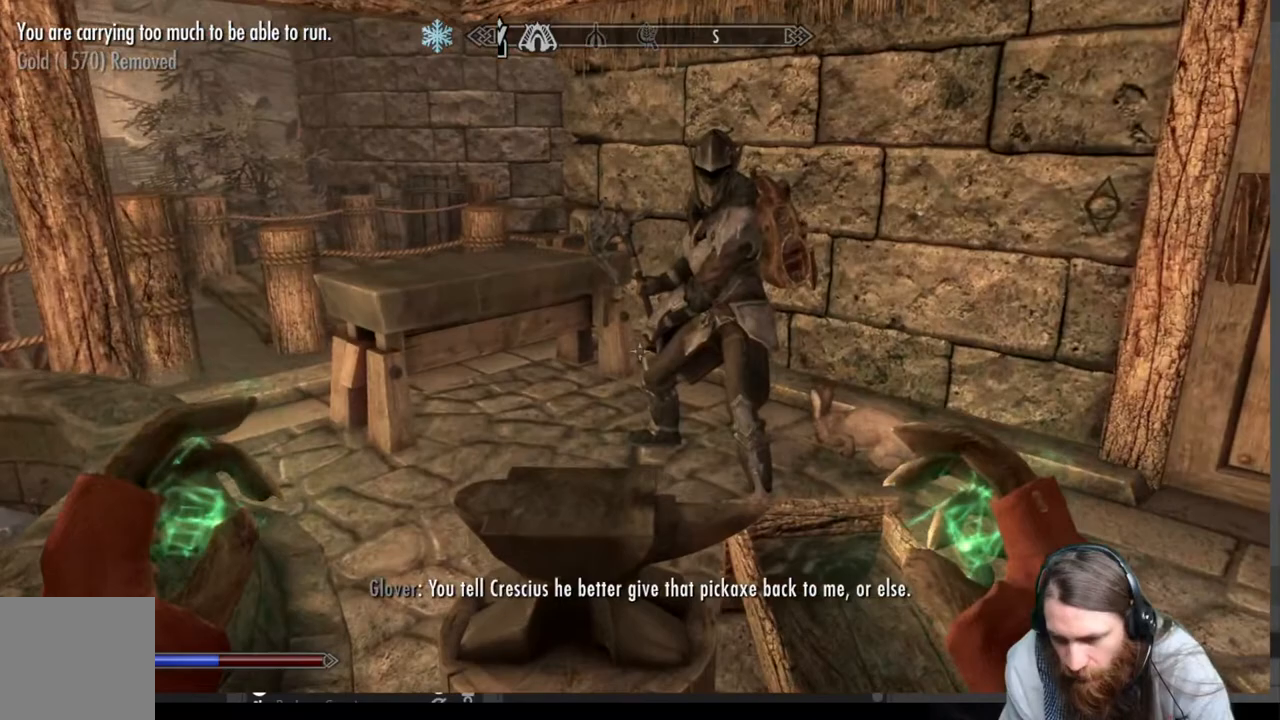
{"buttons": [], "left_stick": "up-right", "right_stick": "up", "events": [[117, "right_stick", "up-right"], [267, "right_stick", "center"], [400, "right_stick", "up"]]}
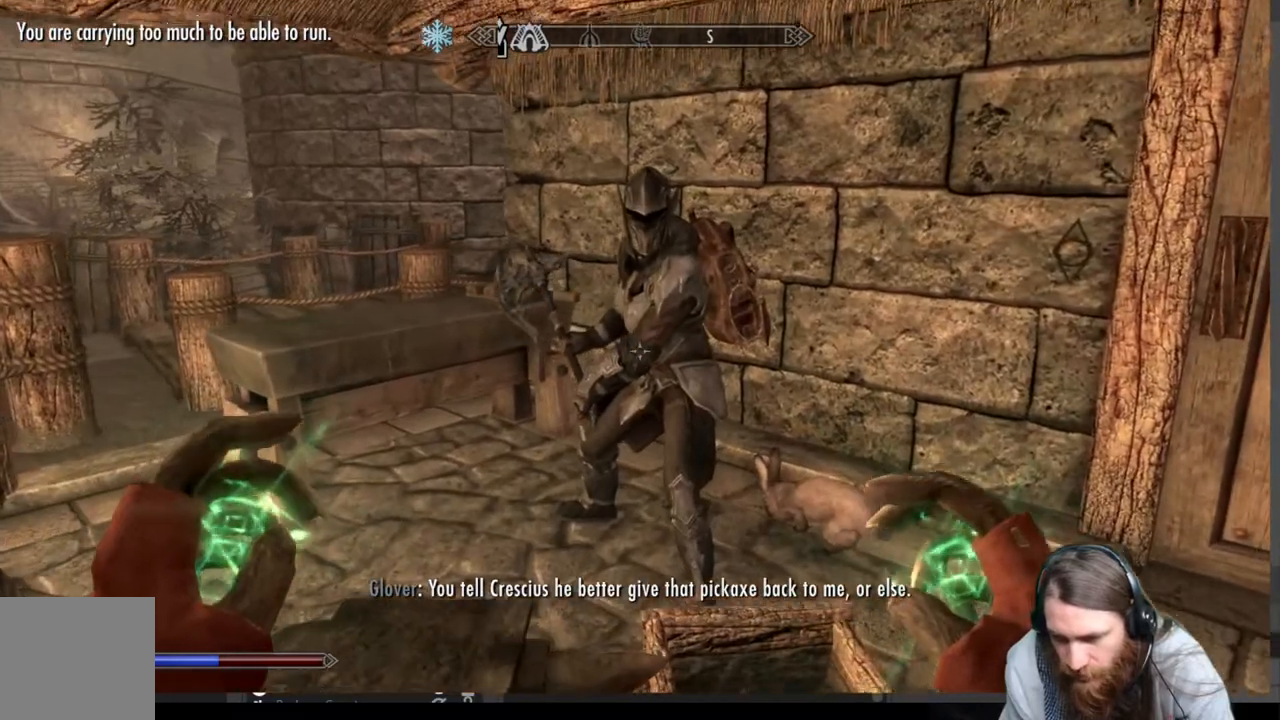
{"buttons": [], "left_stick": "up-left", "right_stick": "center", "events": [[17, "left_stick", "up"], [17, "right_stick", "center"], [400, "left_stick", "up-left"]]}
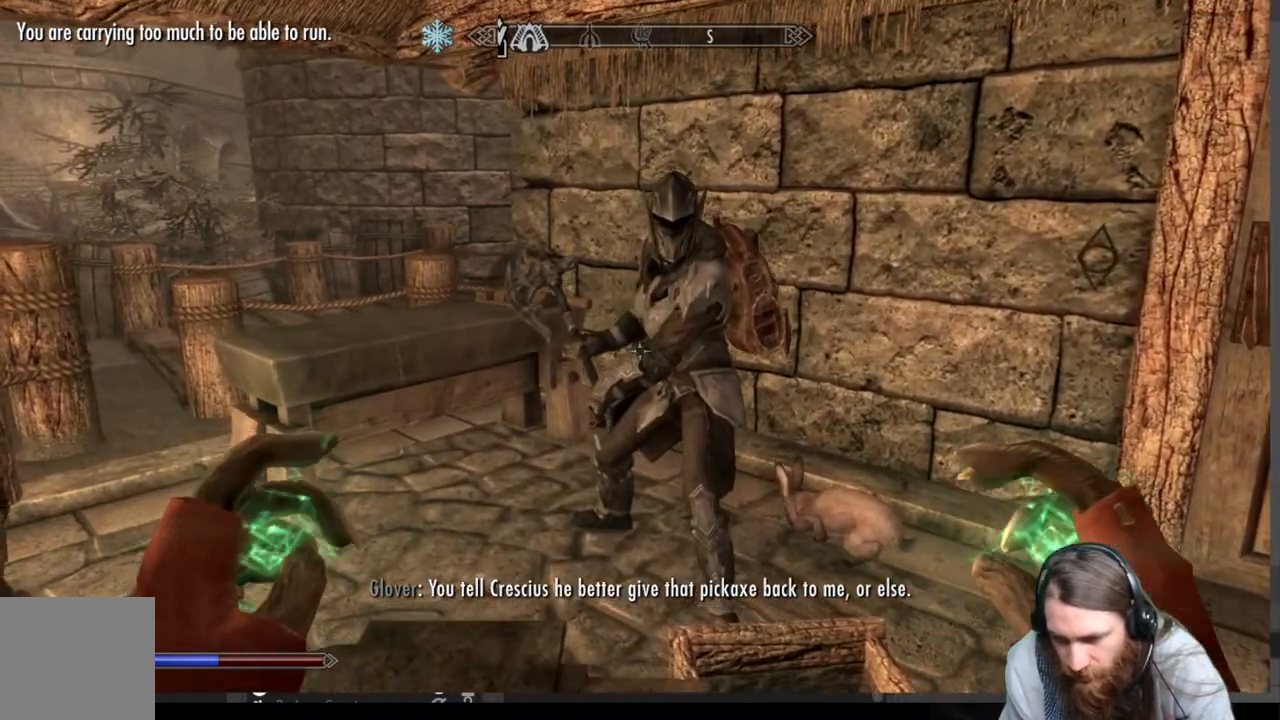
{"buttons": [], "left_stick": "up-left", "right_stick": "center", "events": [[233, "right_stick", "right"], [417, "right_stick", "center"]]}
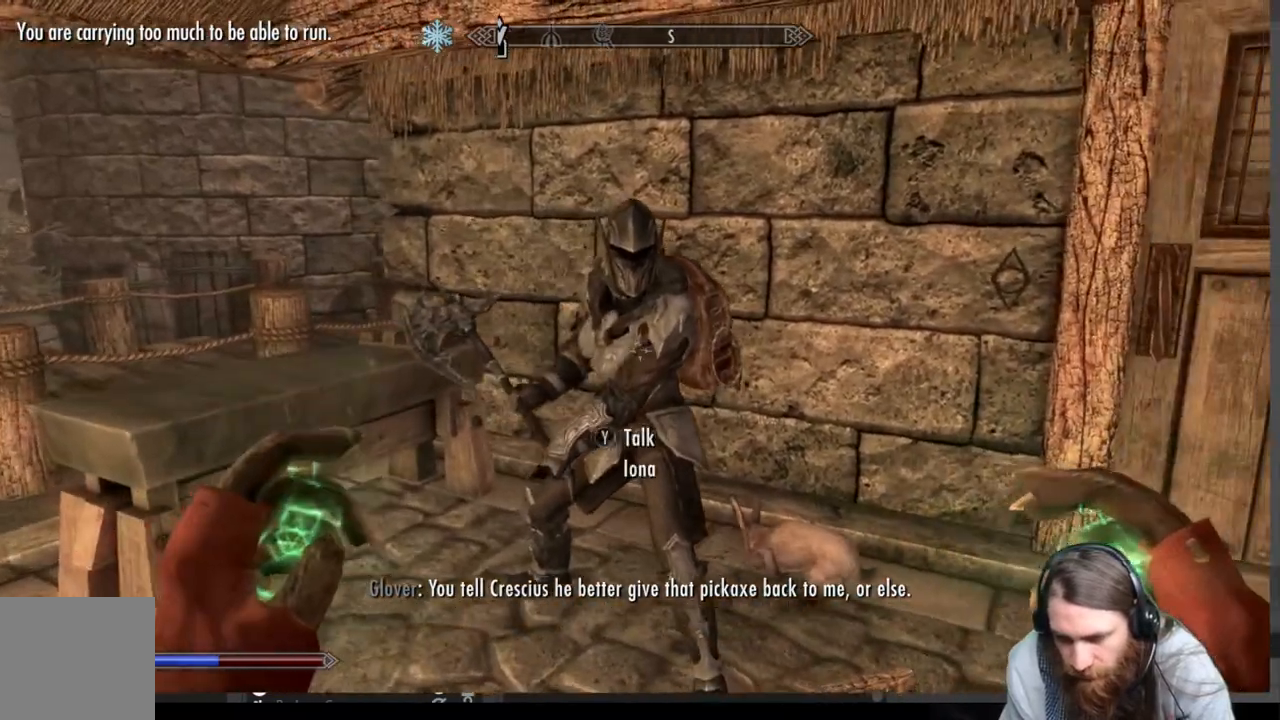
{"buttons": [], "left_stick": "center", "right_stick": "center", "events": [[233, "left_stick", "up-right"], [283, "Y", "down"], [350, "left_stick", "center"], [450, "Y", "up"]]}
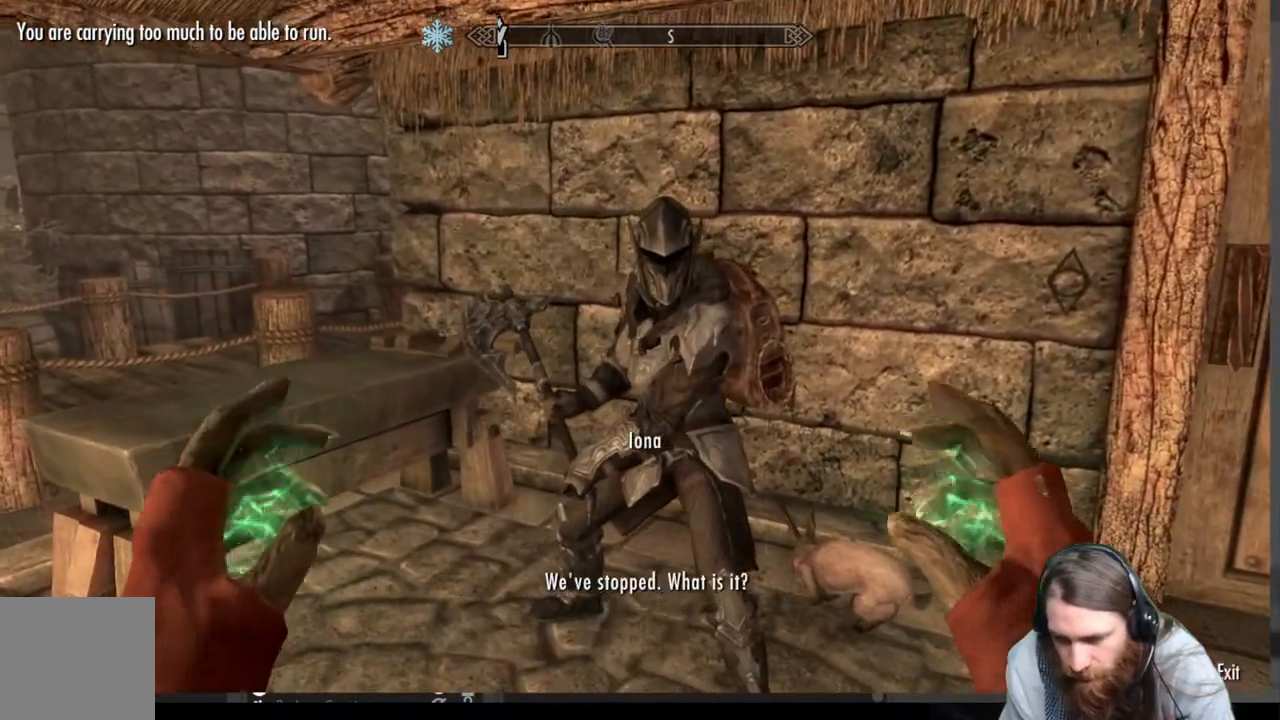
{"buttons": ["DPAD_DOWN"], "left_stick": "center", "right_stick": "center", "events": [[417, "DPAD_DOWN", "down"]]}
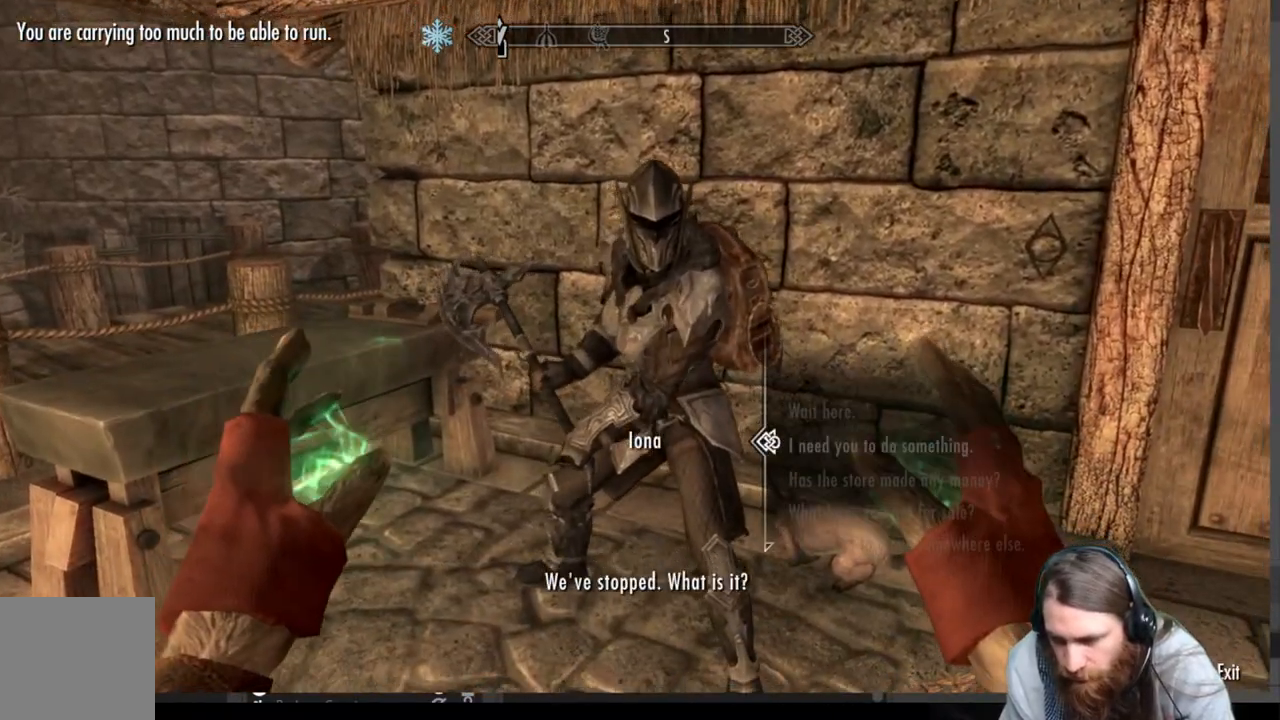
{"buttons": ["DPAD_DOWN"], "left_stick": "center", "right_stick": "center", "events": [[33, "DPAD_DOWN", "up"], [500, "DPAD_DOWN", "down"]]}
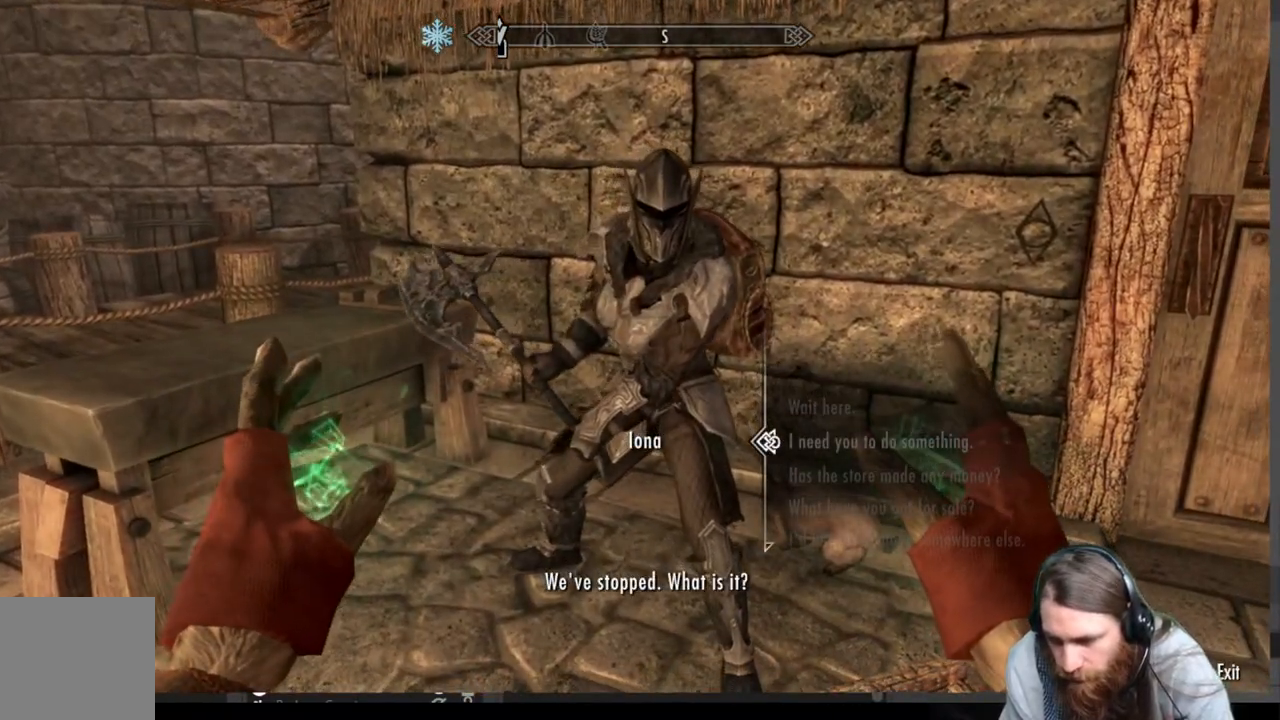
{"buttons": ["DPAD_DOWN"], "left_stick": "center", "right_stick": "center", "events": [[83, "DPAD_DOWN", "up"], [233, "DPAD_DOWN", "down"], [333, "DPAD_DOWN", "up"], [433, "DPAD_DOWN", "down"]]}
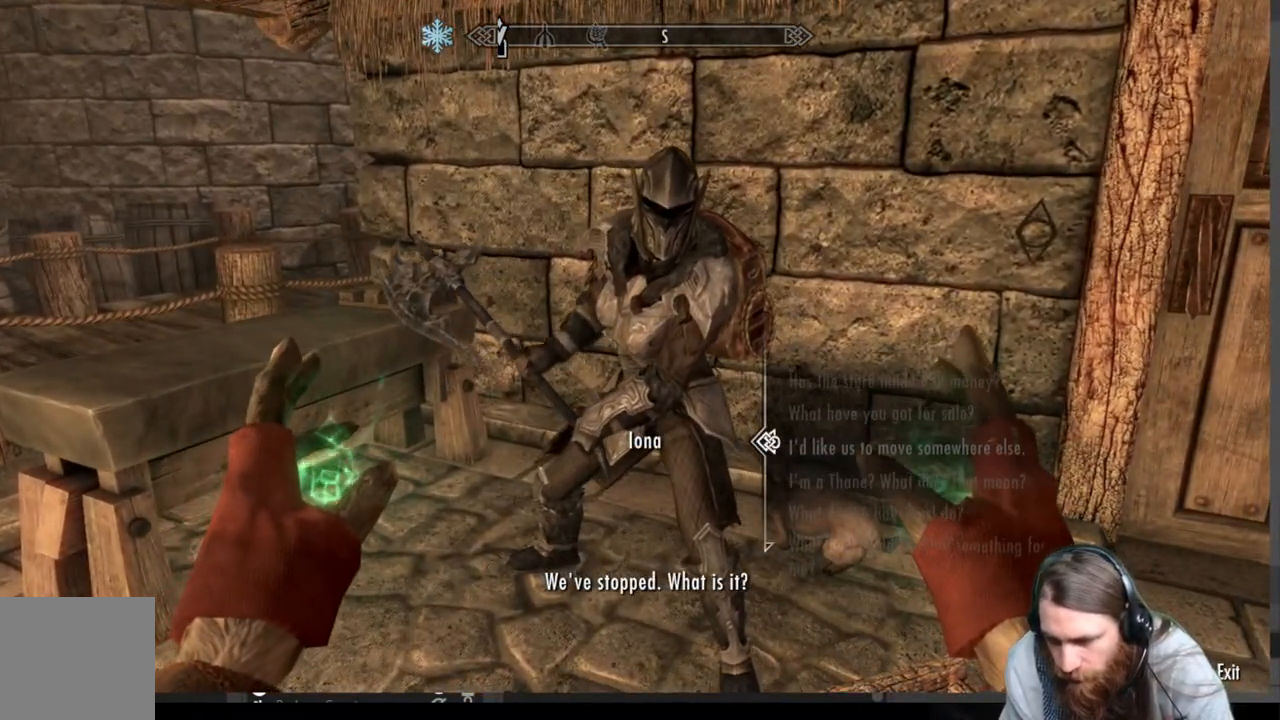
{"buttons": ["DPAD_DOWN"], "left_stick": "center", "right_stick": "center", "events": [[17, "DPAD_DOWN", "up"], [117, "DPAD_DOWN", "down"], [200, "DPAD_DOWN", "up"], [283, "DPAD_DOWN", "down"], [383, "DPAD_DOWN", "up"], [483, "DPAD_DOWN", "down"]]}
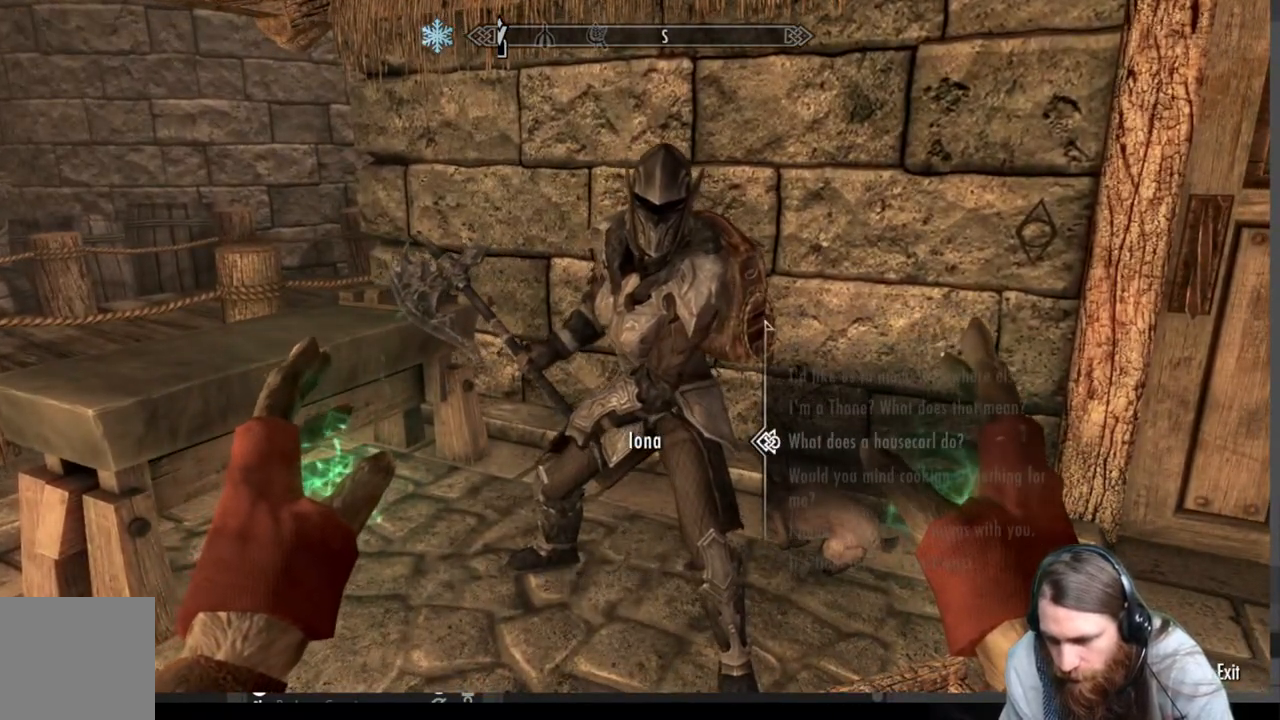
{"buttons": [], "left_stick": "center", "right_stick": "center", "events": [[67, "DPAD_DOWN", "up"], [217, "DPAD_DOWN", "down"], [333, "DPAD_DOWN", "up"]]}
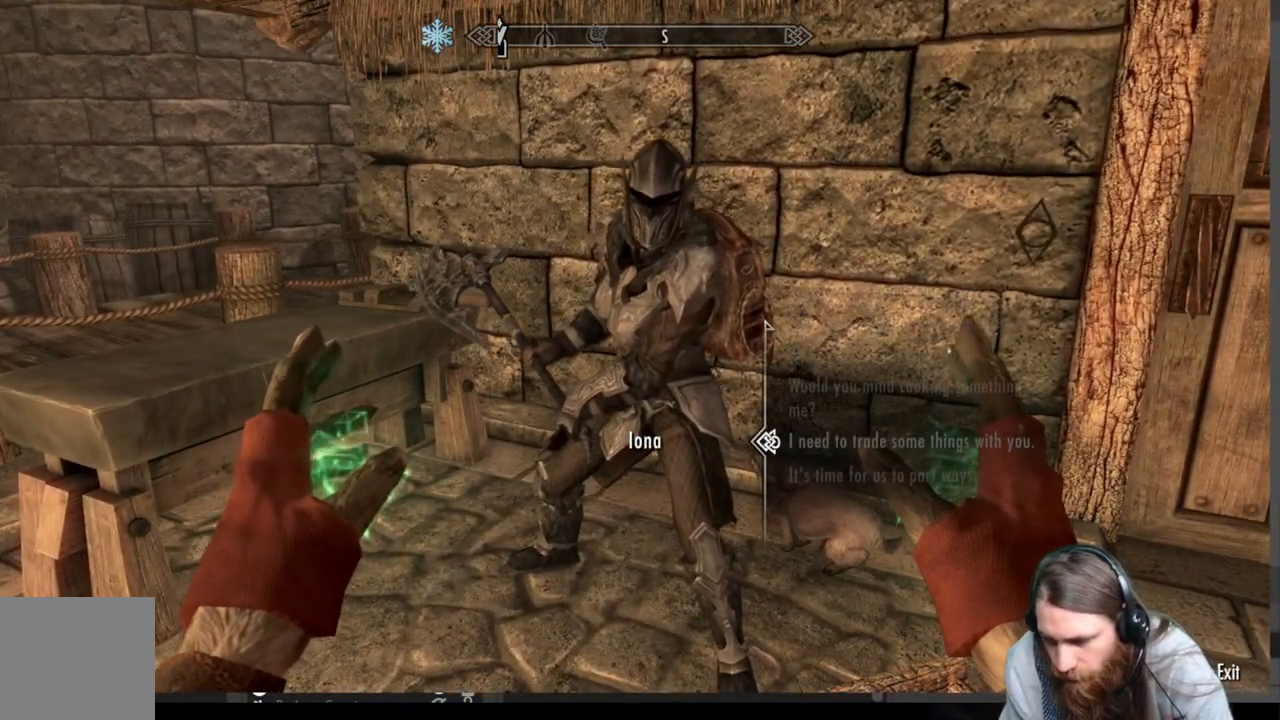
{"buttons": [], "left_stick": "center", "right_stick": "center", "events": [[317, "A", "down"], [500, "A", "up"]]}
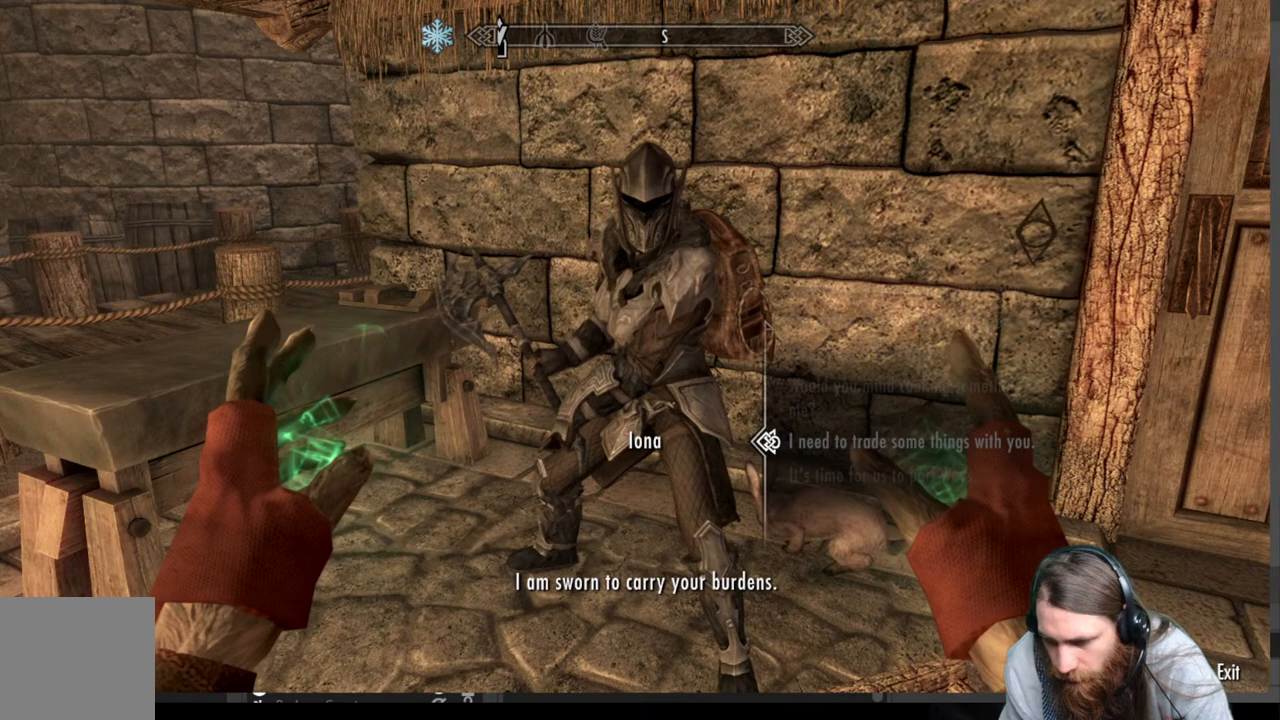
{"buttons": [], "left_stick": "center", "right_stick": "center", "events": []}
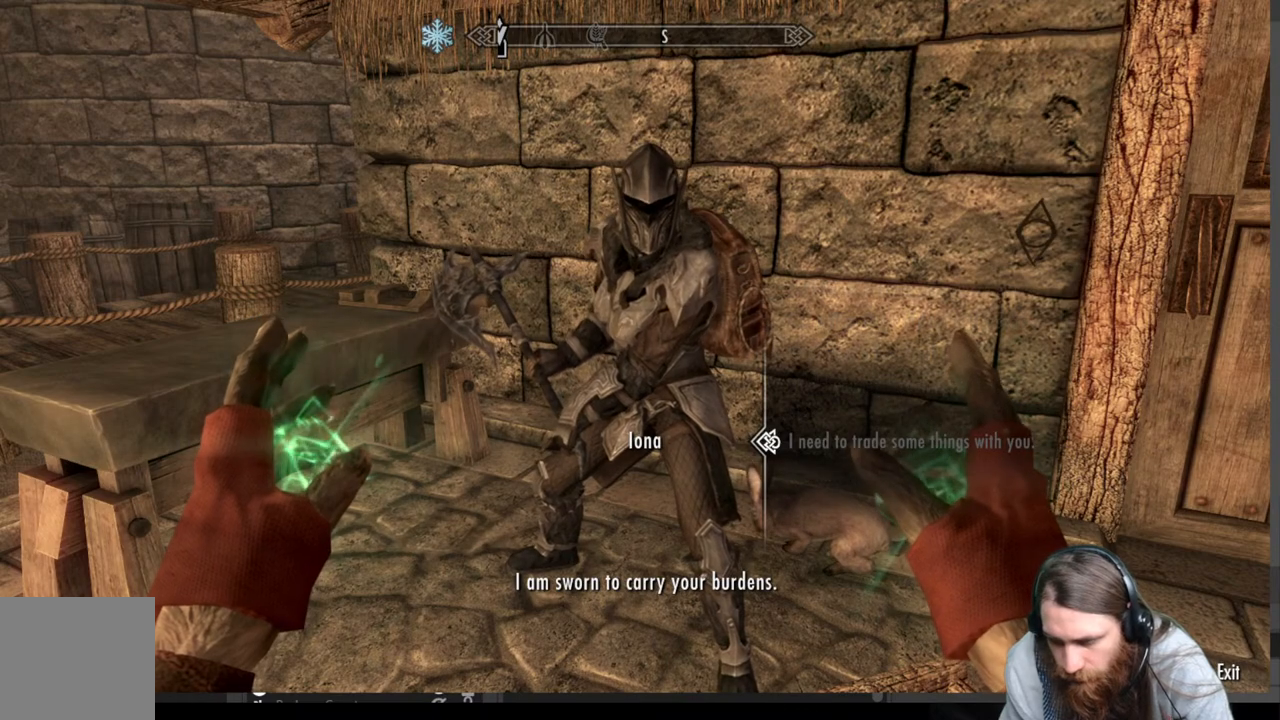
{"buttons": [], "left_stick": "center", "right_stick": "center", "events": [[17, "A", "down"], [233, "A", "up"]]}
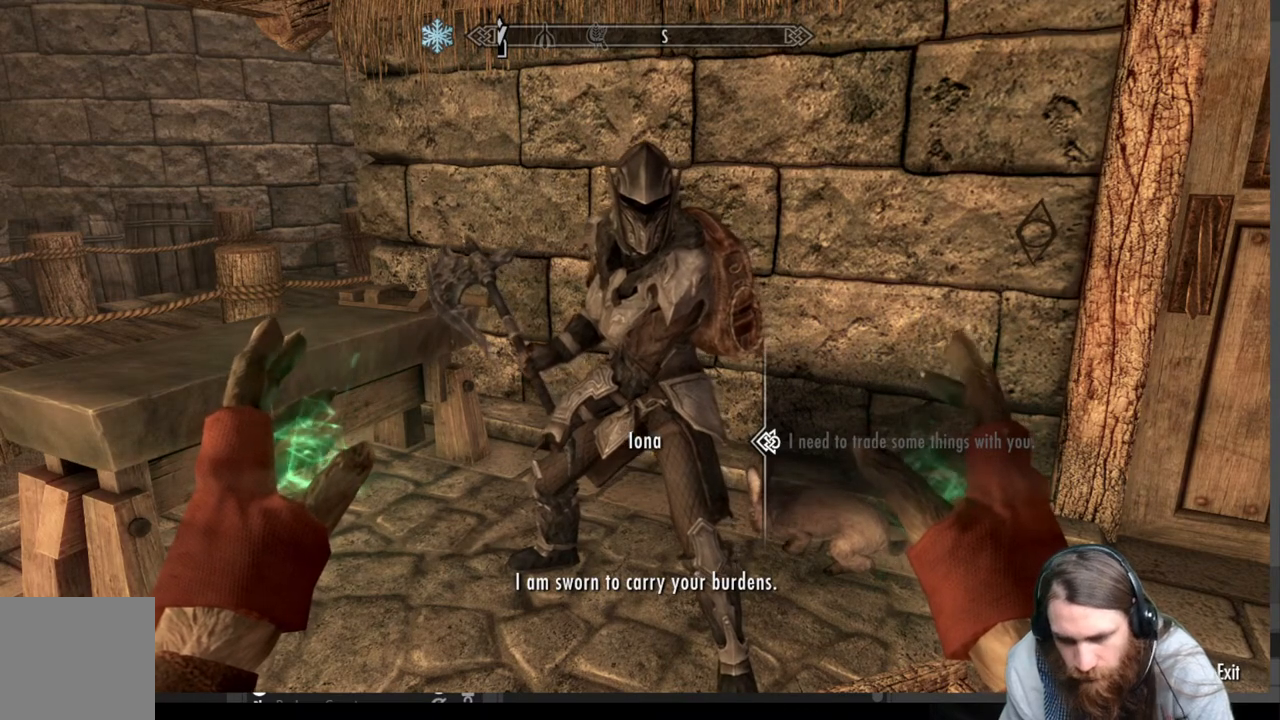
{"buttons": [], "left_stick": "center", "right_stick": "center", "events": [[200, "A", "down"], [383, "A", "up"]]}
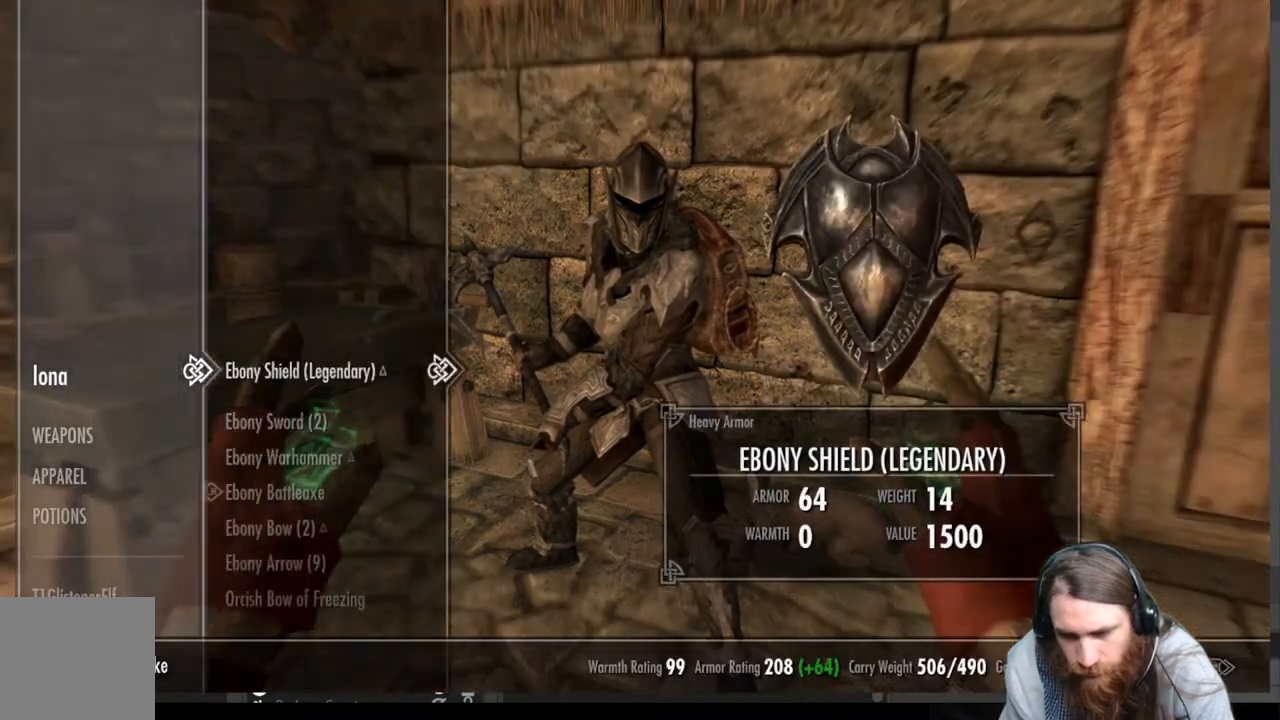
{"buttons": [], "left_stick": "center", "right_stick": "center", "events": [[267, "DPAD_DOWN", "down"], [367, "DPAD_DOWN", "up"]]}
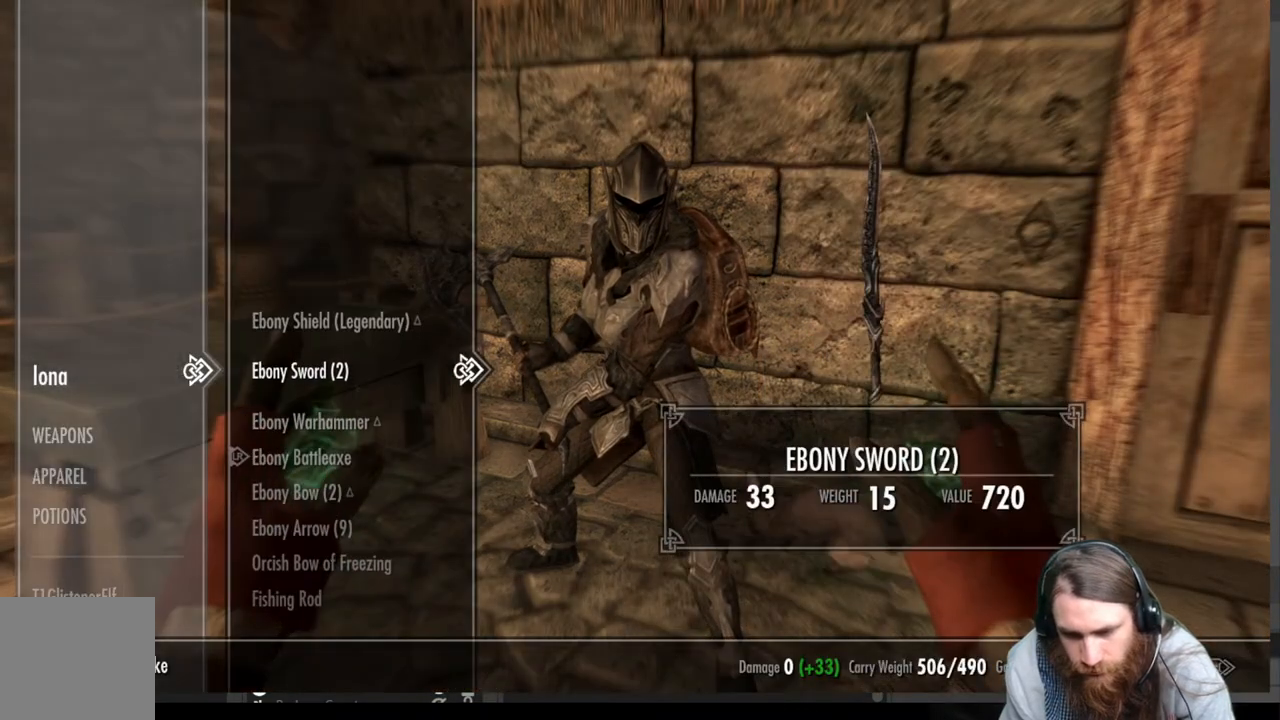
{"buttons": [], "left_stick": "center", "right_stick": "center", "events": []}
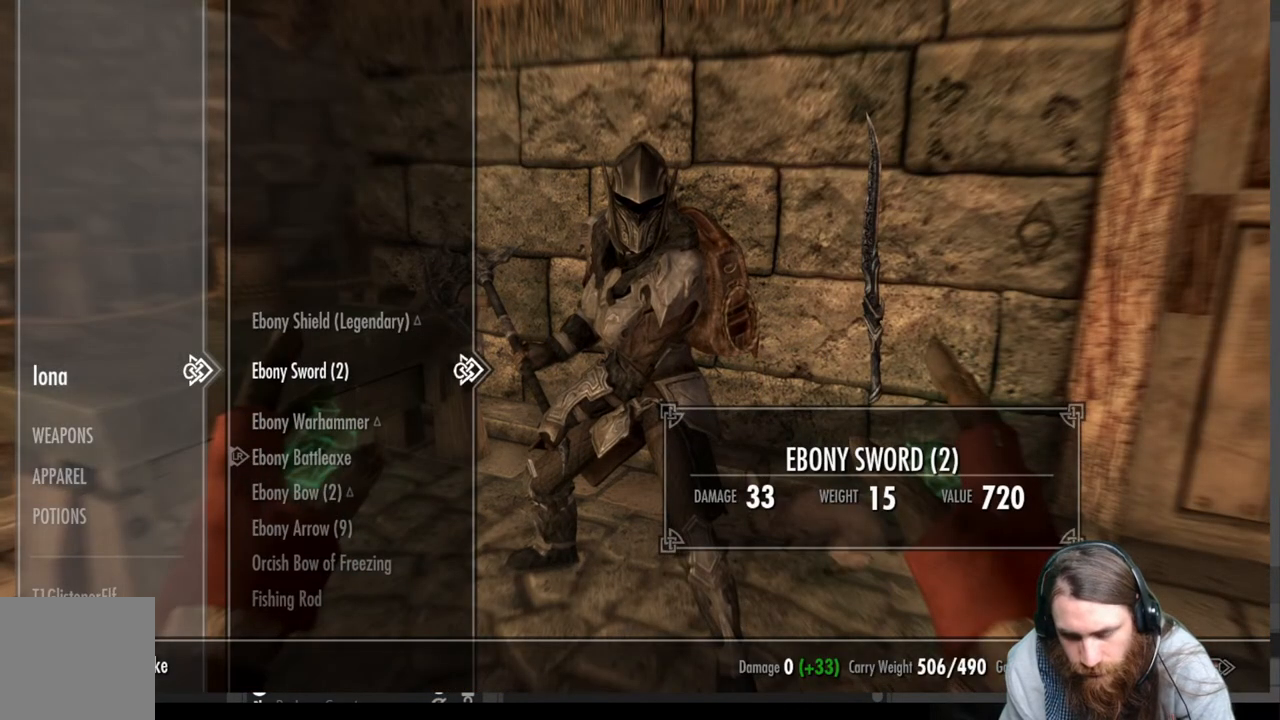
{"buttons": [], "left_stick": "center", "right_stick": "center", "events": []}
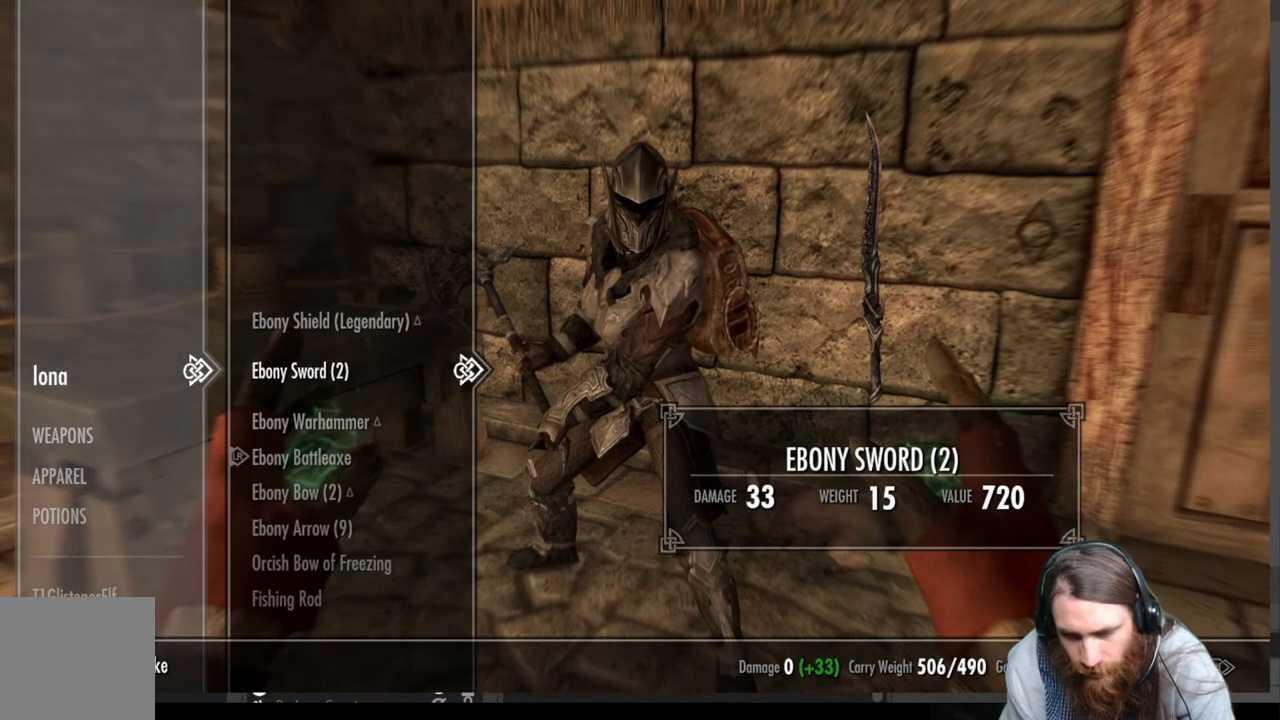
{"buttons": [], "left_stick": "center", "right_stick": "center", "events": [[67, "A", "down"], [200, "A", "up"]]}
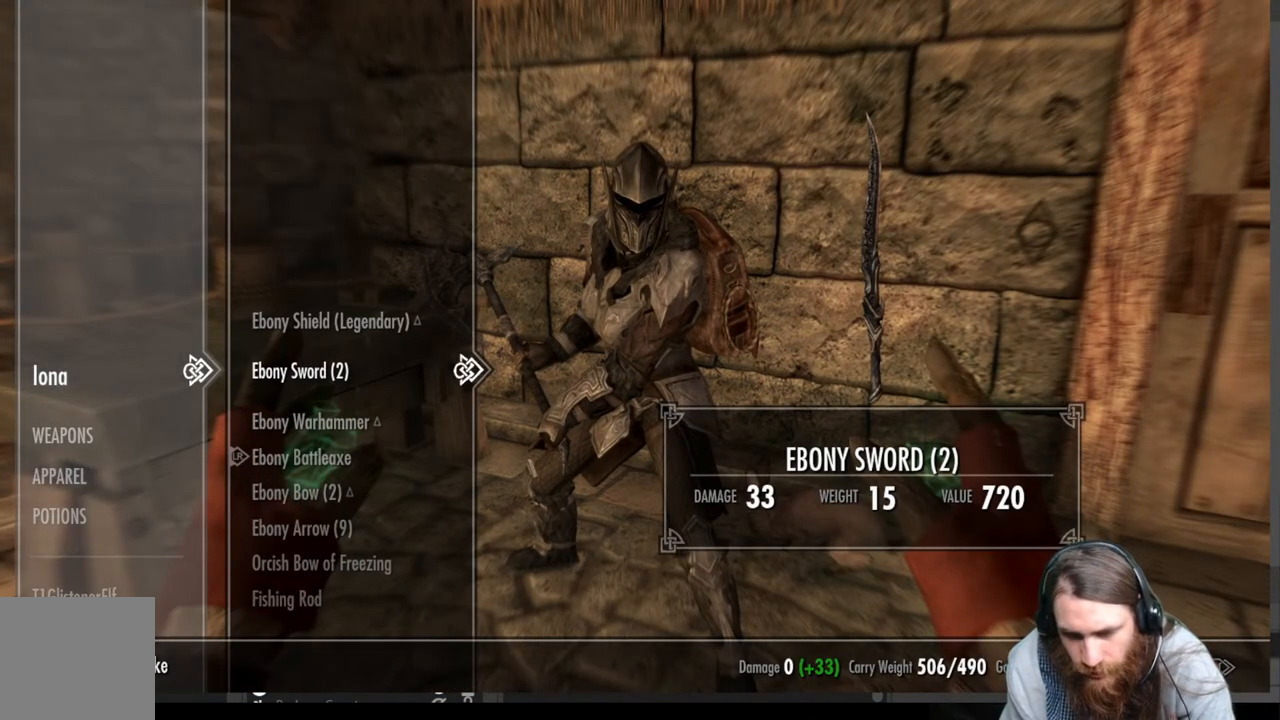
{"buttons": [], "left_stick": "center", "right_stick": "center", "events": []}
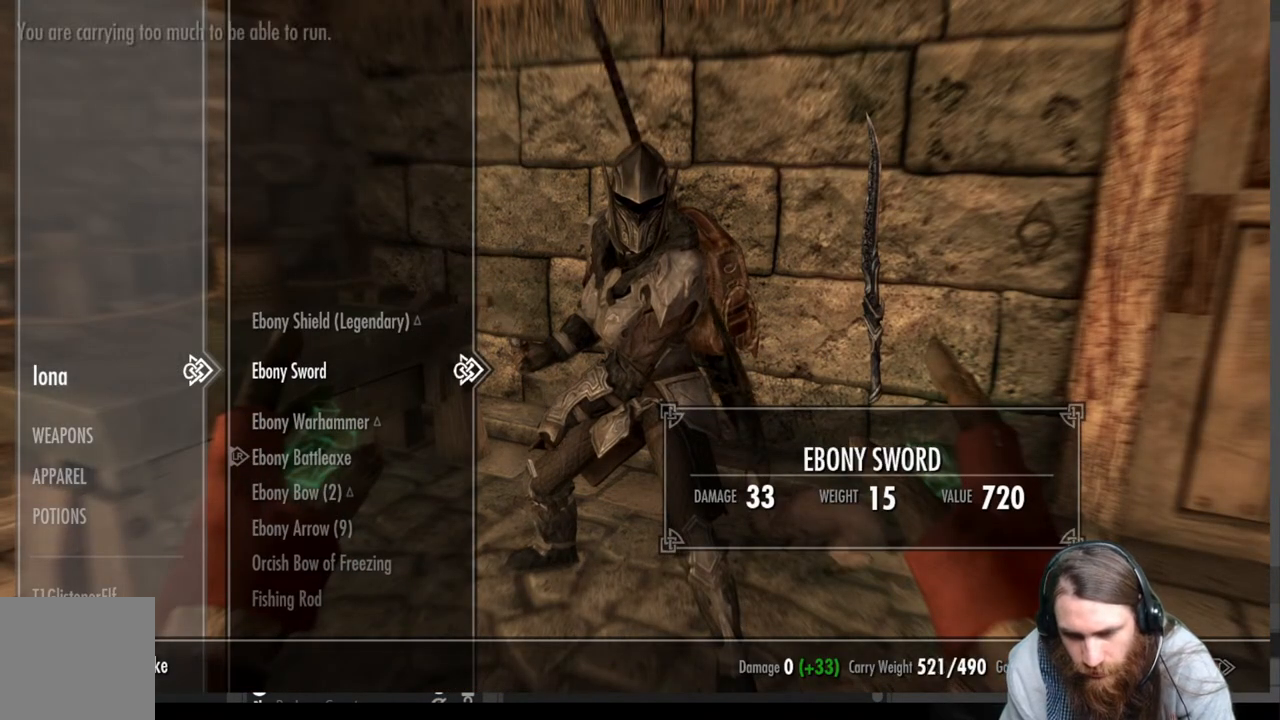
{"buttons": [], "left_stick": "center", "right_stick": "center", "events": [[83, "A", "down"], [283, "A", "up"]]}
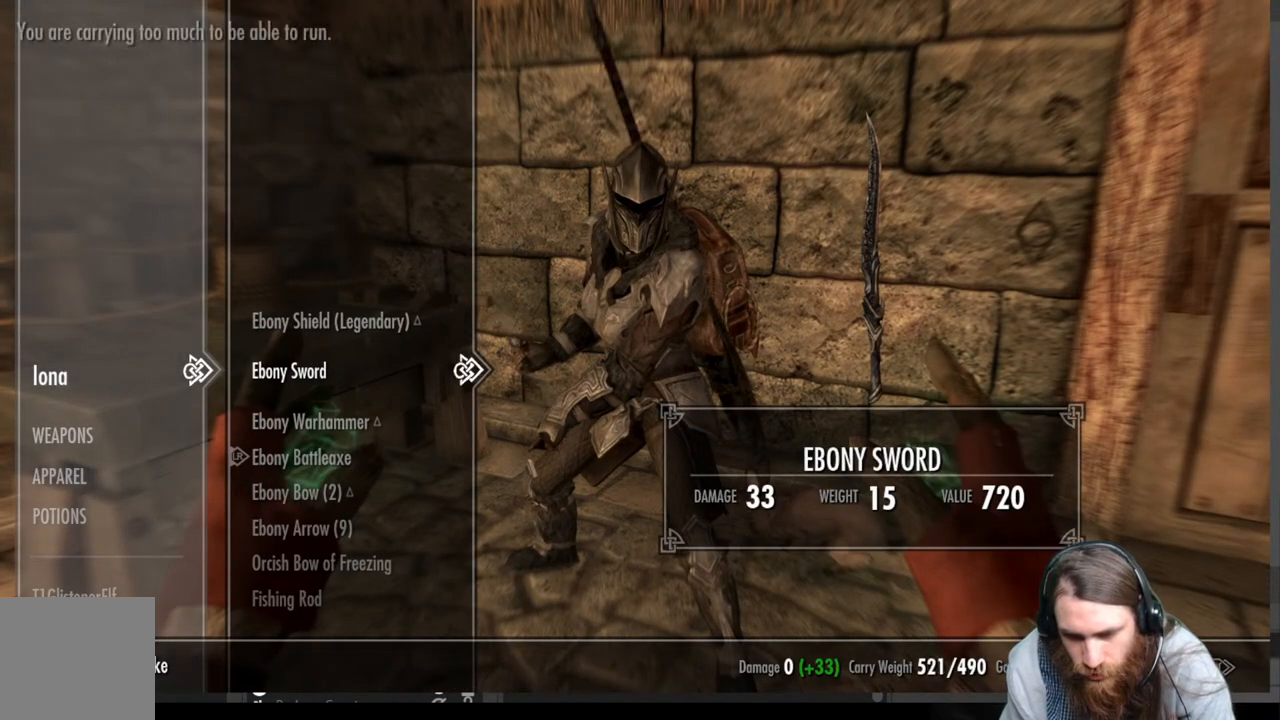
{"buttons": [], "left_stick": "center", "right_stick": "center", "events": []}
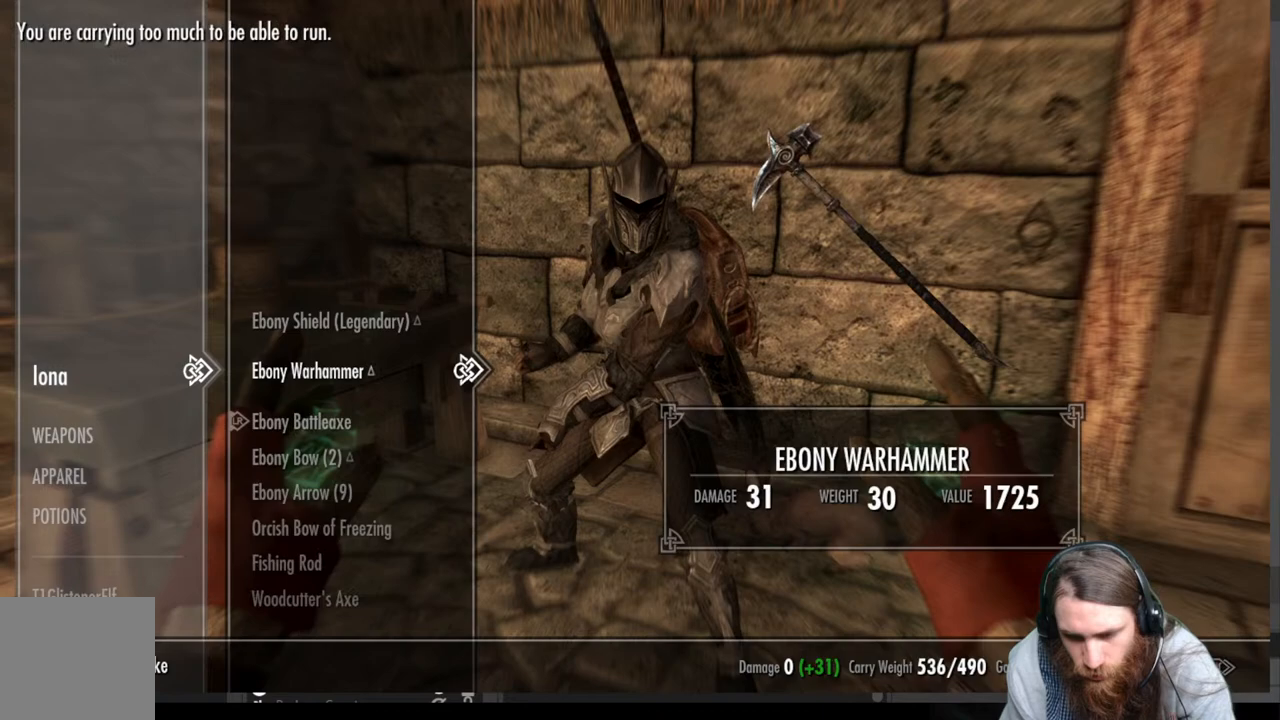
{"buttons": [], "left_stick": "center", "right_stick": "center", "events": []}
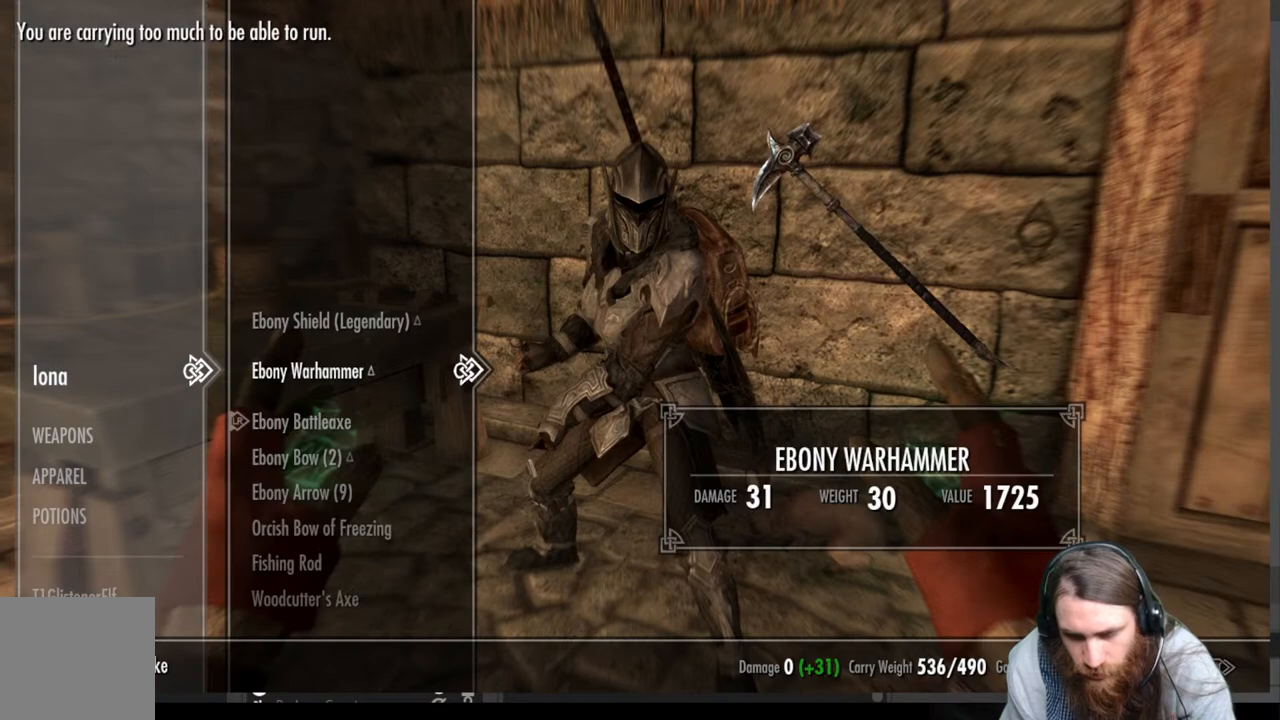
{"buttons": [], "left_stick": "center", "right_stick": "center", "events": []}
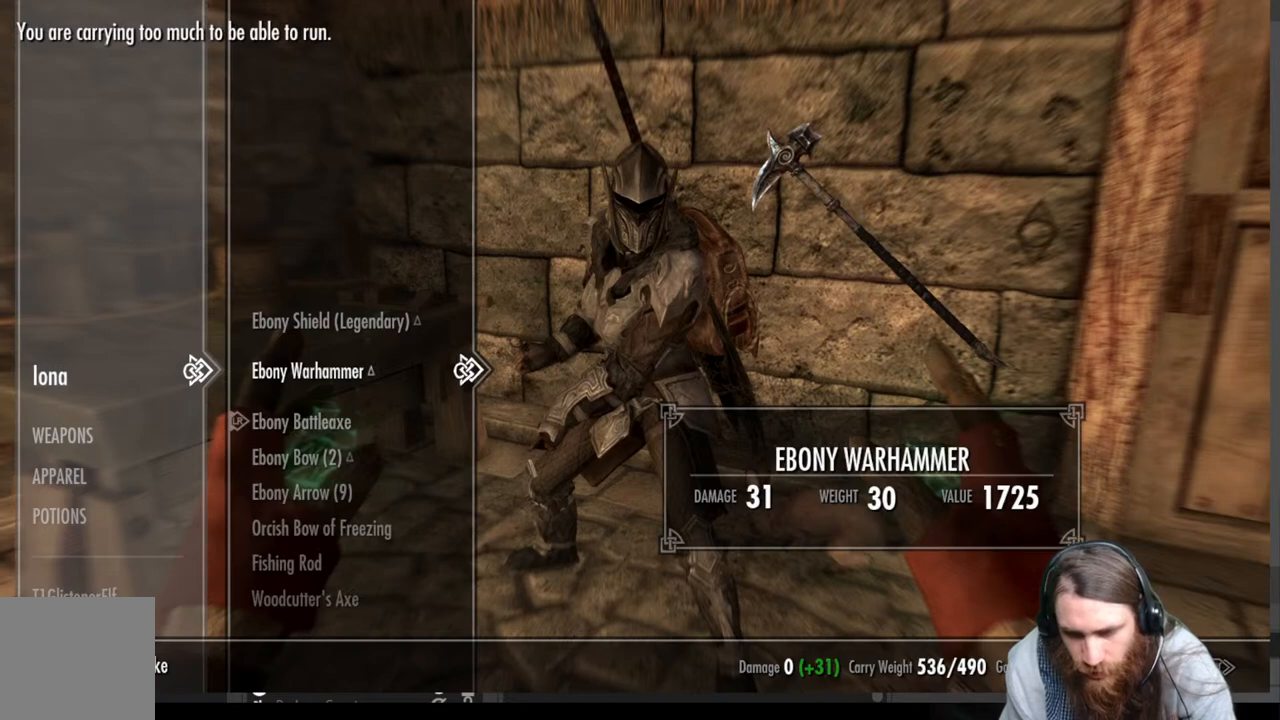
{"buttons": [], "left_stick": "center", "right_stick": "center", "events": []}
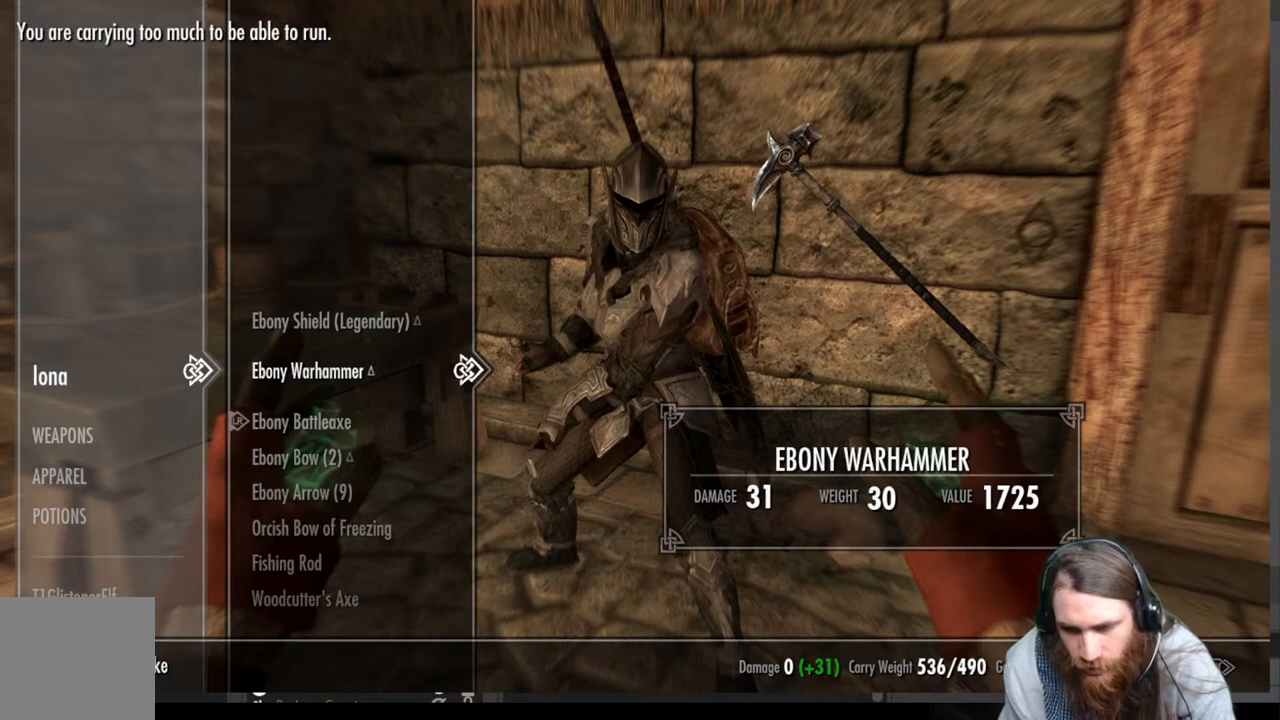
{"buttons": [], "left_stick": "center", "right_stick": "center", "events": []}
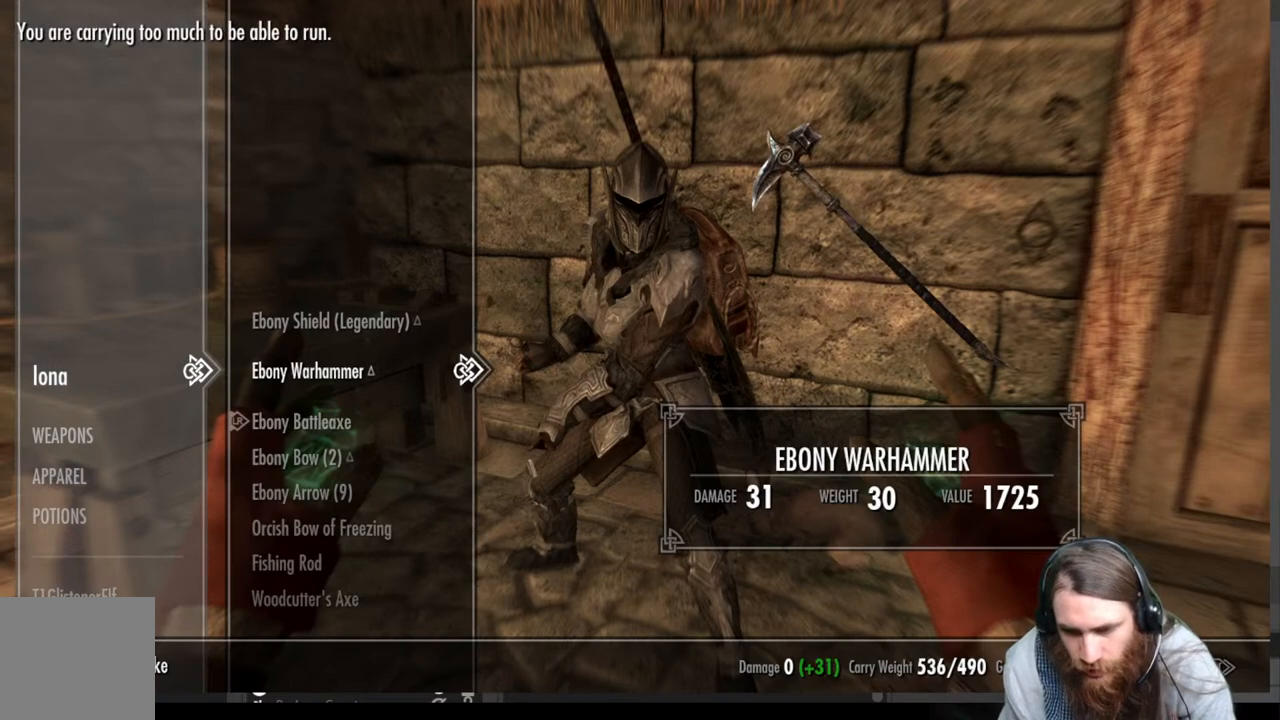
{"buttons": [], "left_stick": "center", "right_stick": "center", "events": []}
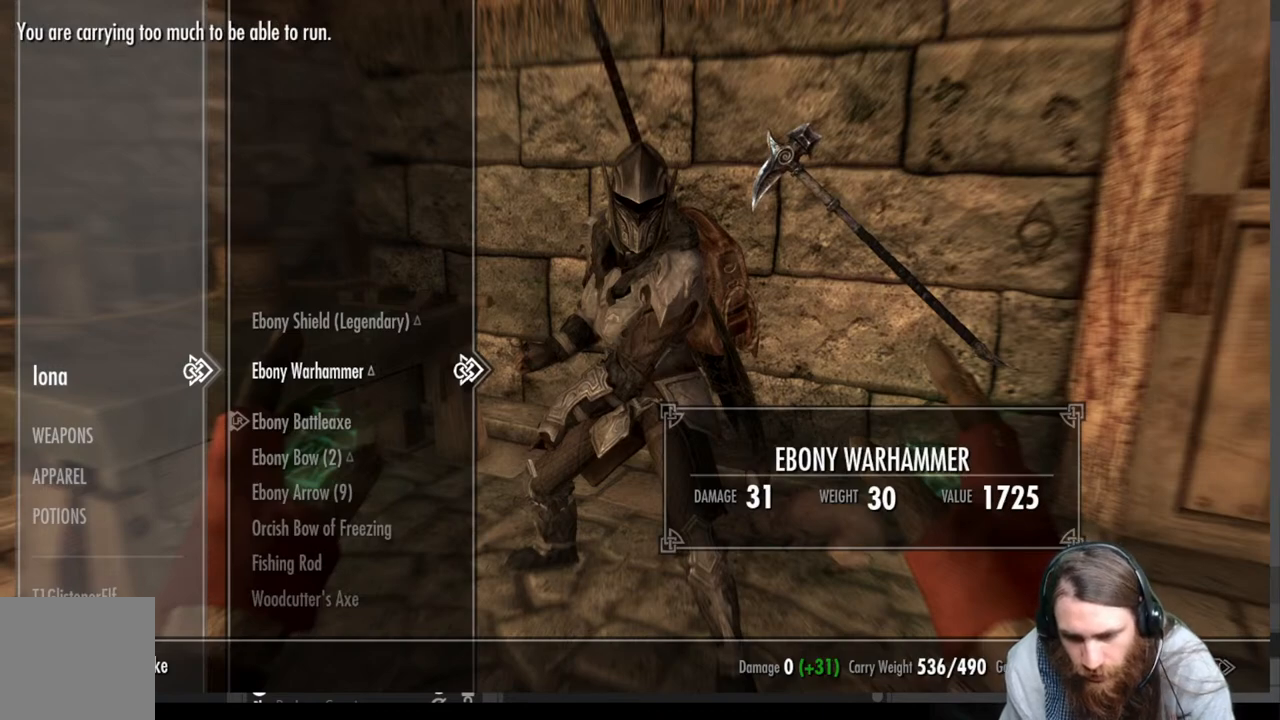
{"buttons": ["A"], "left_stick": "center", "right_stick": "center", "events": [[433, "A", "down"]]}
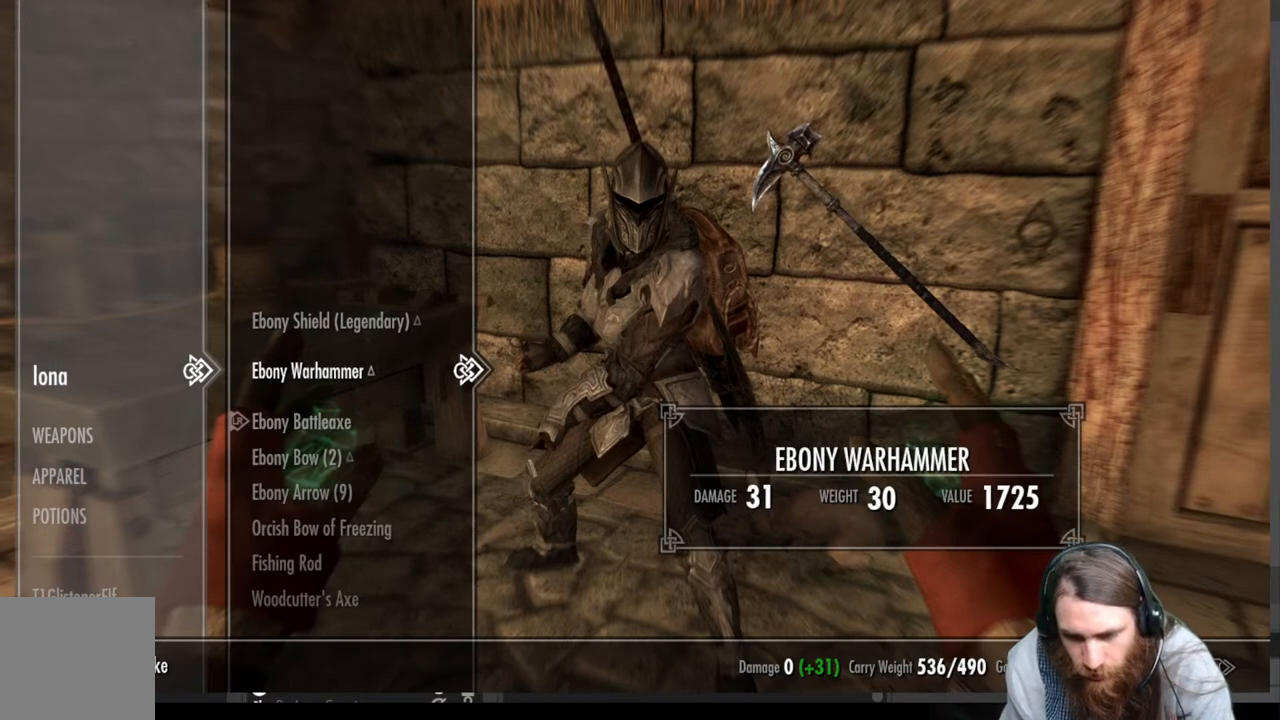
{"buttons": [], "left_stick": "center", "right_stick": "center", "events": [[83, "A", "up"]]}
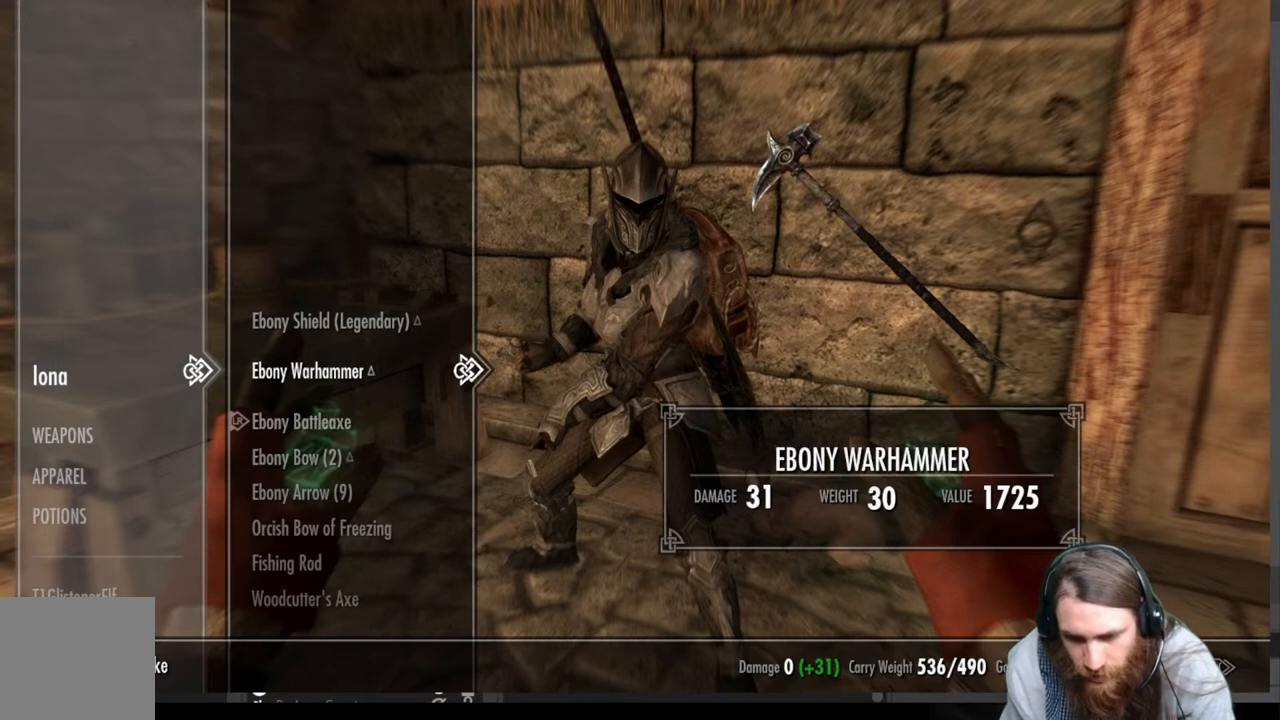
{"buttons": [], "left_stick": "center", "right_stick": "center", "events": []}